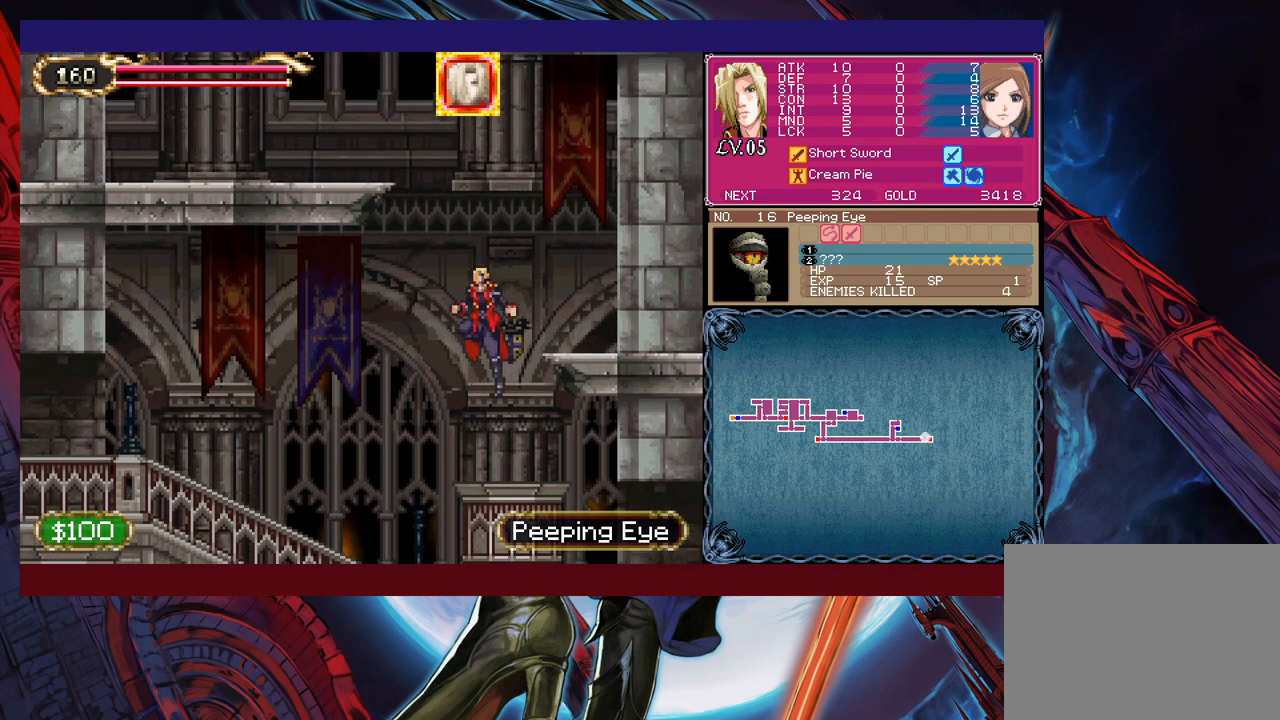
Gameplay with a controller (Xbox layout); each line is a JSON object with the inputs held at the frame after it. "events" lists button and stick changes between this image and that frame as [ms after this image, input, new state], when the widget could be followed in between. Not read: L2 R2.
{"buttons": [], "left_stick": "center", "right_stick": "center", "events": [[283, "B", "up"], [283, "left_stick", "center"]]}
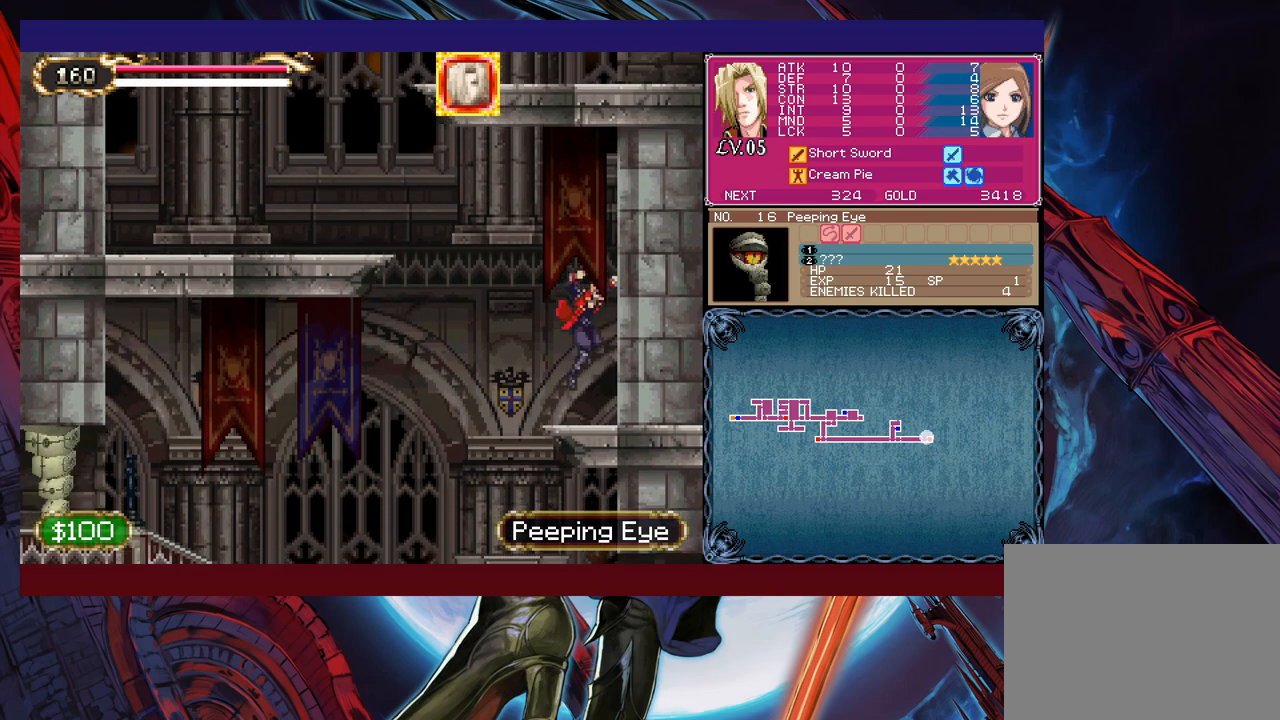
{"buttons": ["B"], "left_stick": "left", "right_stick": "center", "events": [[133, "Y", "down"], [217, "B", "down"], [217, "Y", "up"], [233, "left_stick", "left"]]}
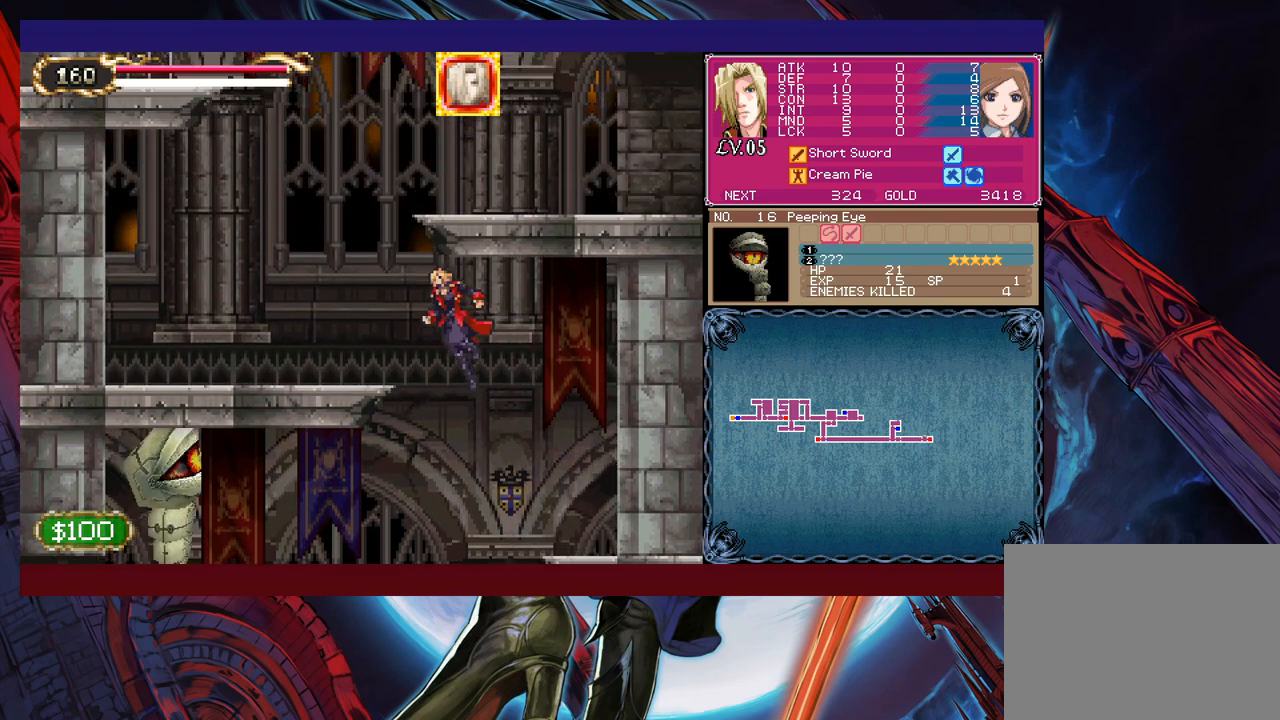
{"buttons": ["X"], "left_stick": "down", "right_stick": "center", "events": [[267, "B", "up"], [283, "left_stick", "center"], [367, "left_stick", "down"], [433, "X", "down"]]}
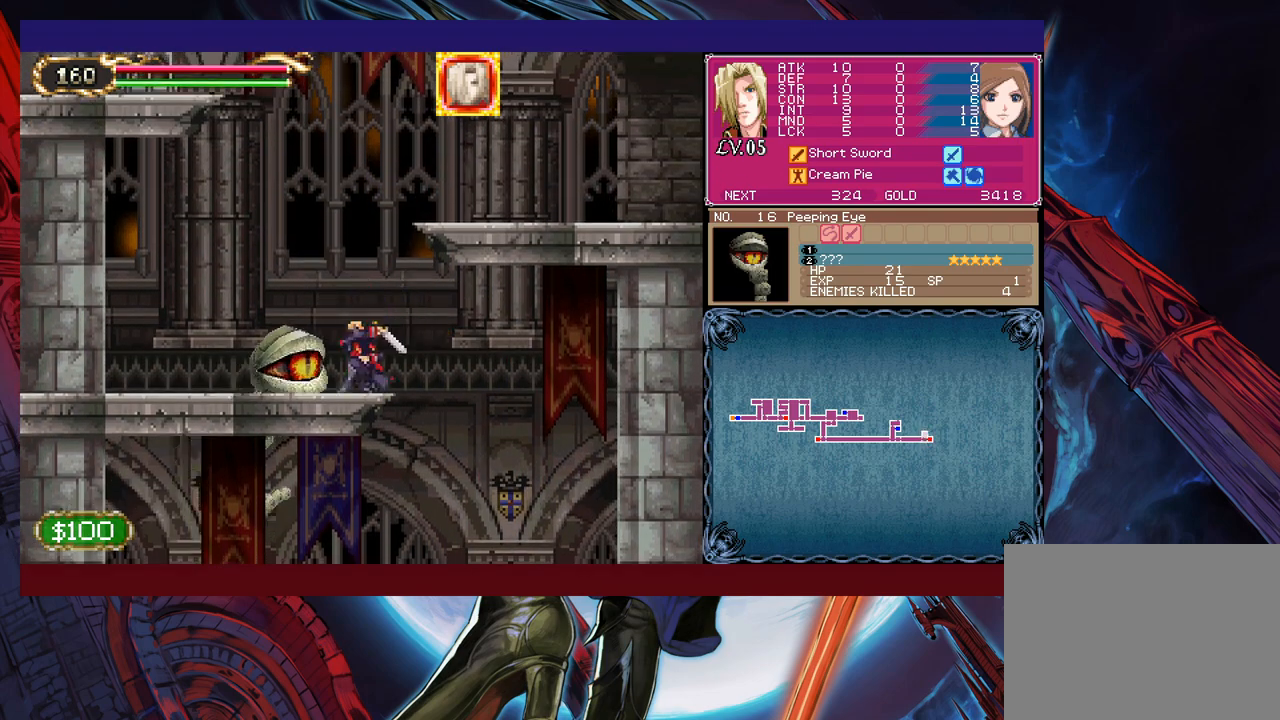
{"buttons": ["B"], "left_stick": "center", "right_stick": "center", "events": [[33, "X", "up"], [183, "left_stick", "center"], [483, "B", "down"]]}
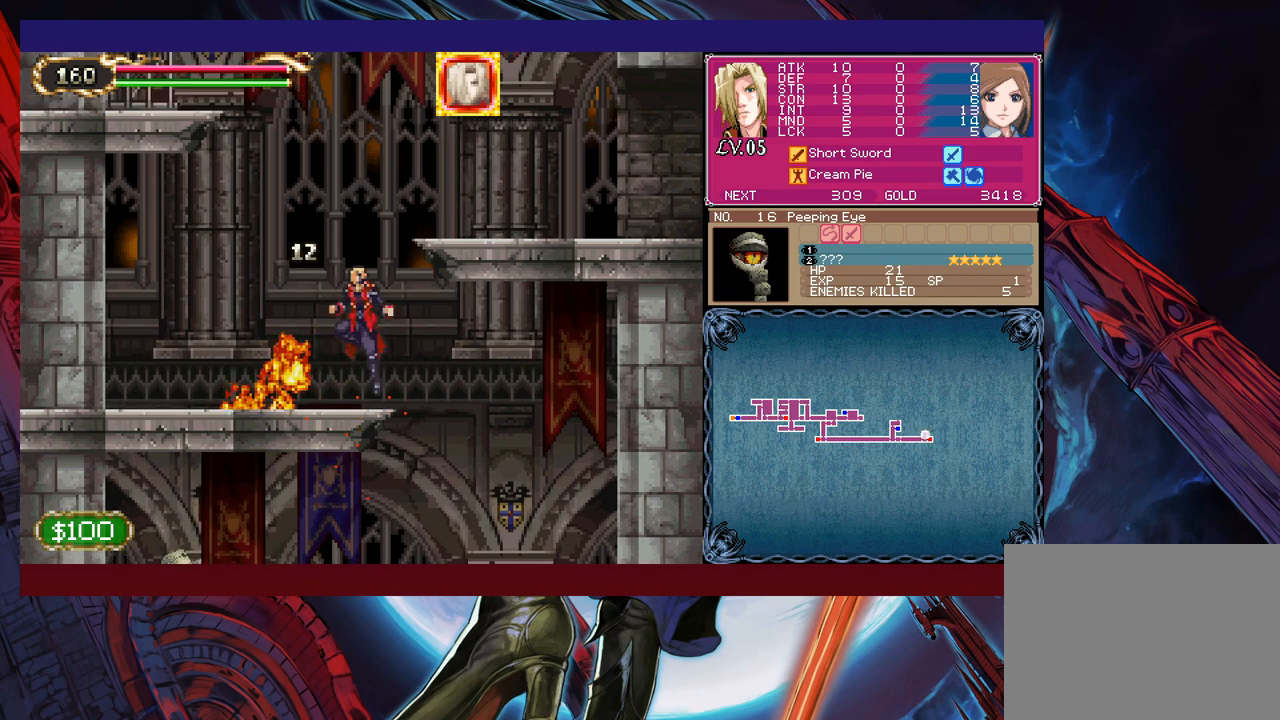
{"buttons": [], "left_stick": "center", "right_stick": "center", "events": [[183, "left_stick", "right"], [383, "B", "up"], [433, "left_stick", "center"]]}
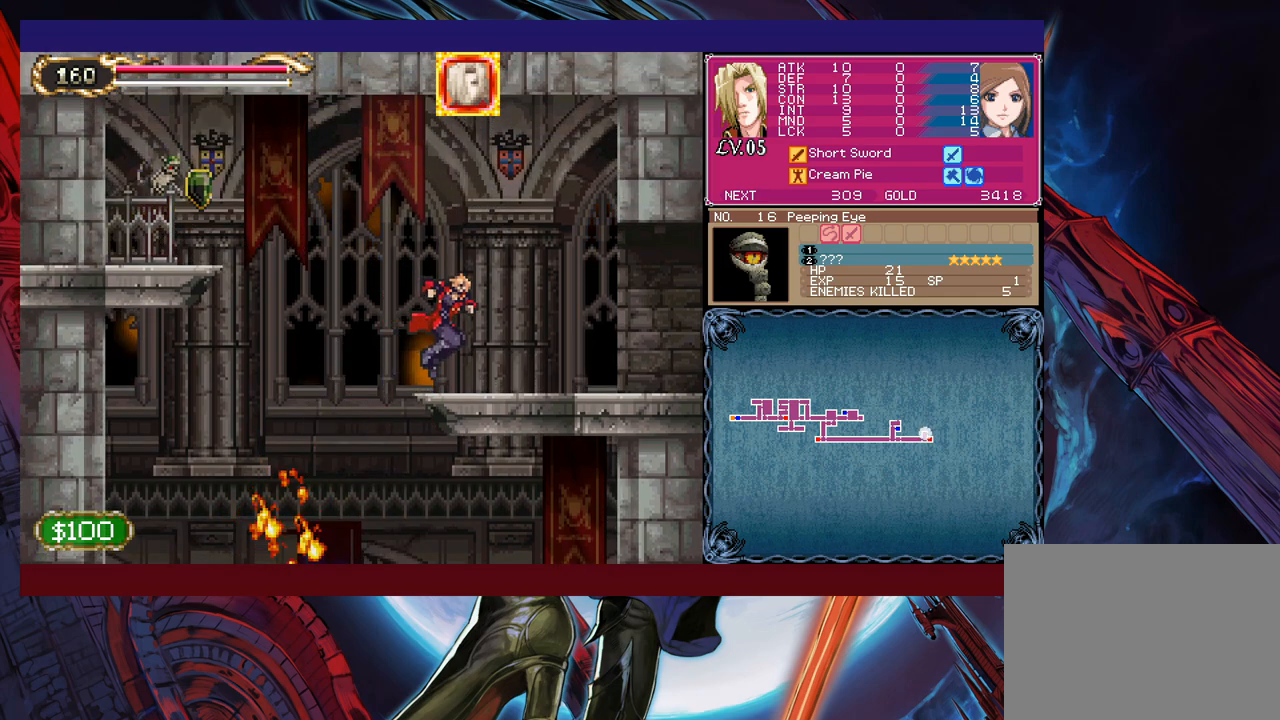
{"buttons": [], "left_stick": "up-right", "right_stick": "center", "events": [[83, "left_stick", "left"], [133, "B", "down"], [133, "left_stick", "up-left"], [283, "B", "up"], [283, "X", "down"], [333, "X", "up"], [383, "left_stick", "up-right"]]}
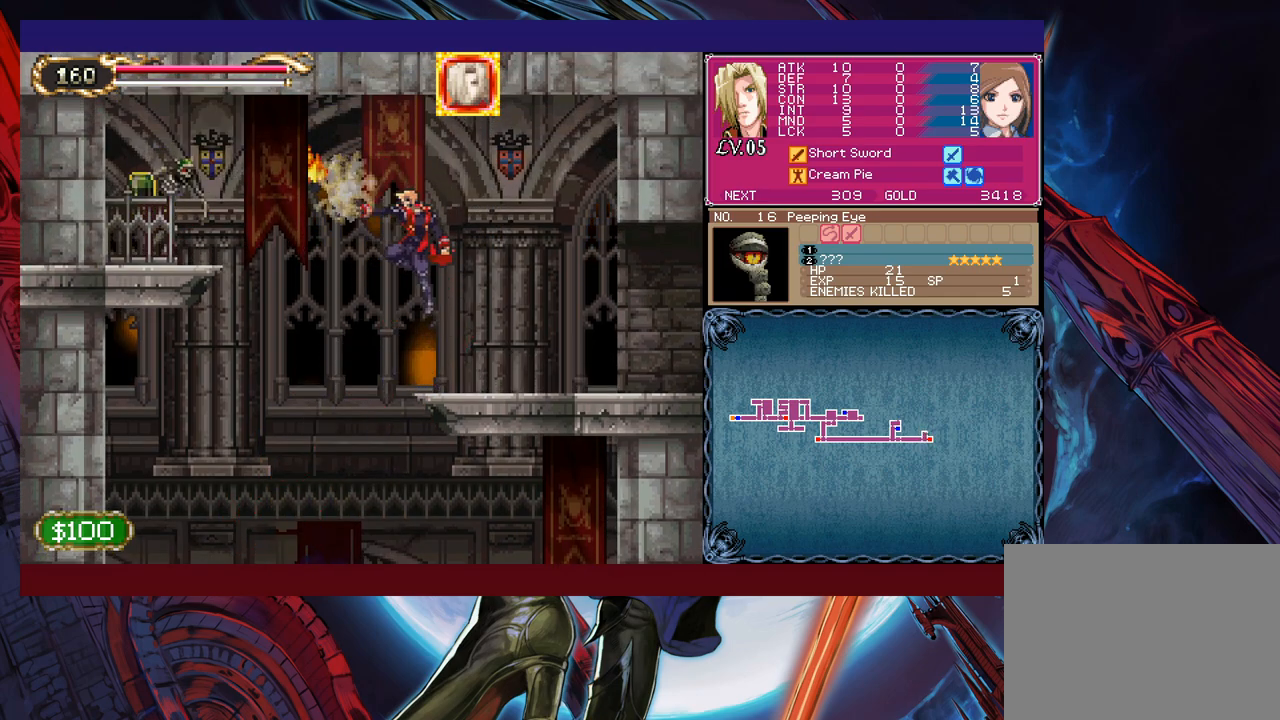
{"buttons": ["B"], "left_stick": "up-left", "right_stick": "center", "events": [[33, "left_stick", "center"], [117, "left_stick", "right"], [233, "left_stick", "center"], [283, "left_stick", "up-left"], [317, "B", "down"]]}
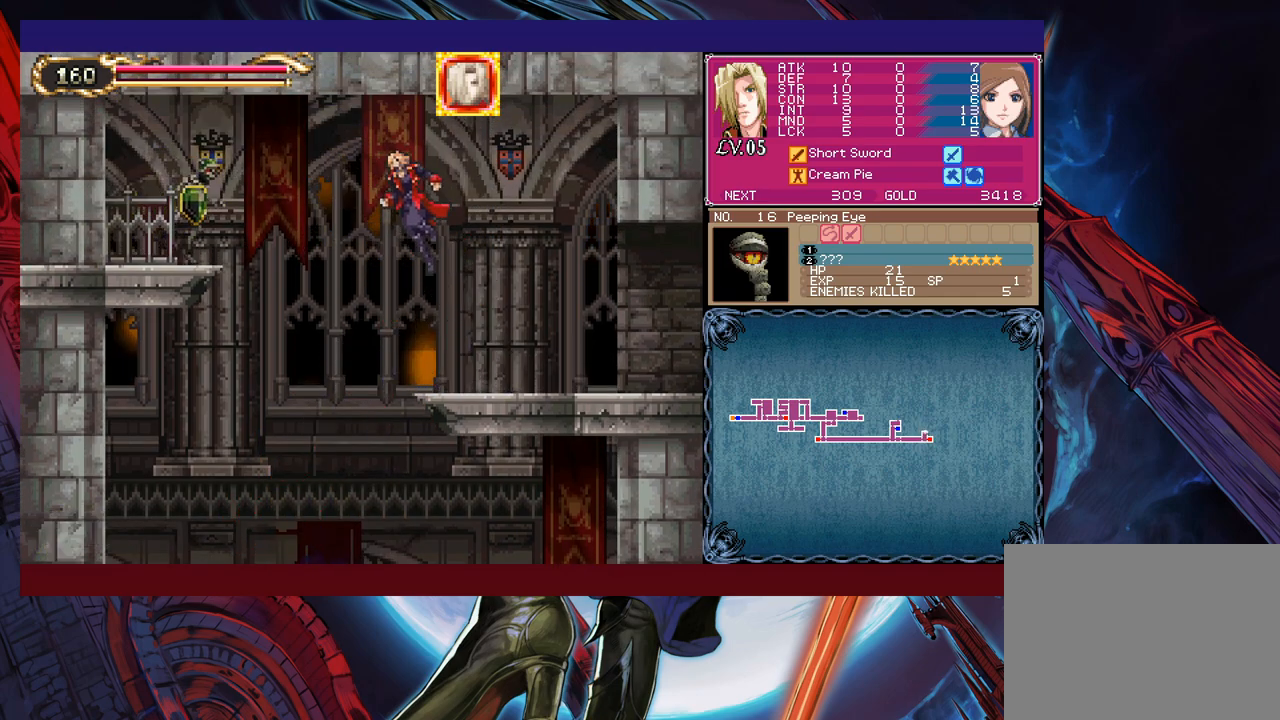
{"buttons": [], "left_stick": "left", "right_stick": "center", "events": [[17, "B", "up"], [33, "X", "down"], [133, "X", "up"], [133, "left_stick", "up-right"], [183, "left_stick", "right"], [333, "left_stick", "center"], [433, "left_stick", "left"]]}
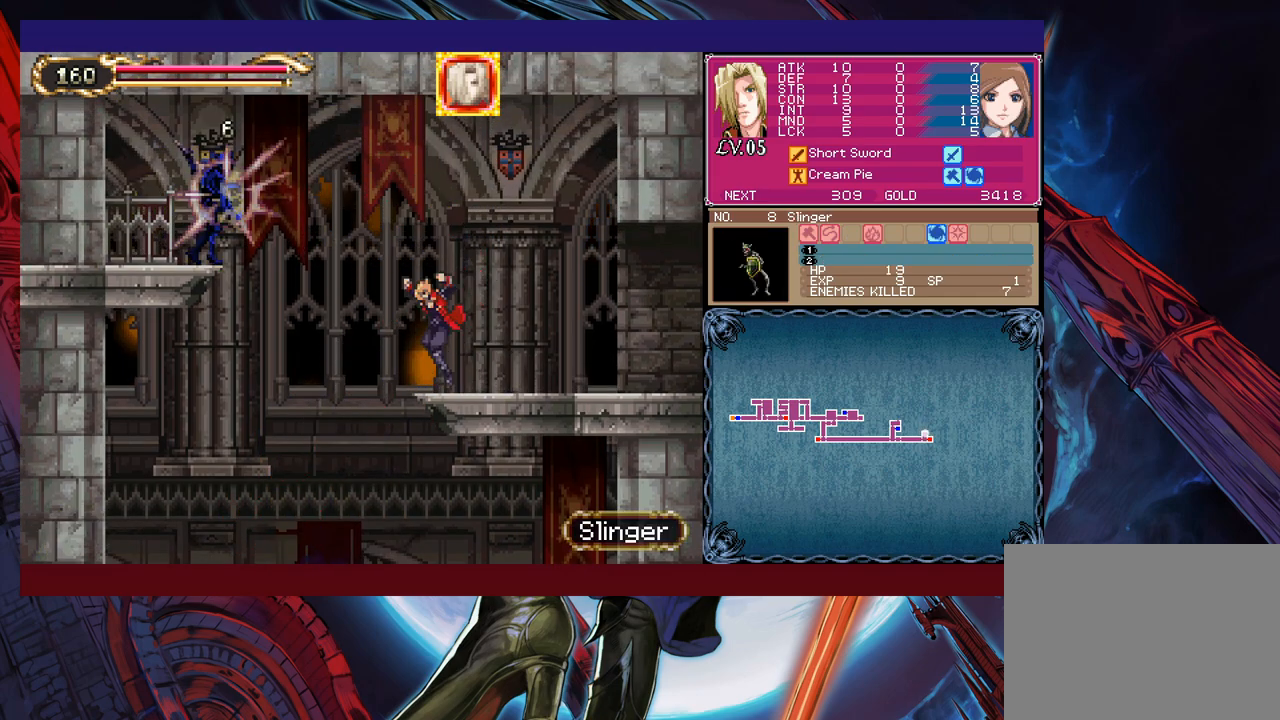
{"buttons": [], "left_stick": "up-left", "right_stick": "center", "events": [[117, "left_stick", "up-left"], [183, "B", "down"], [267, "X", "down"], [317, "B", "up"], [417, "X", "up"]]}
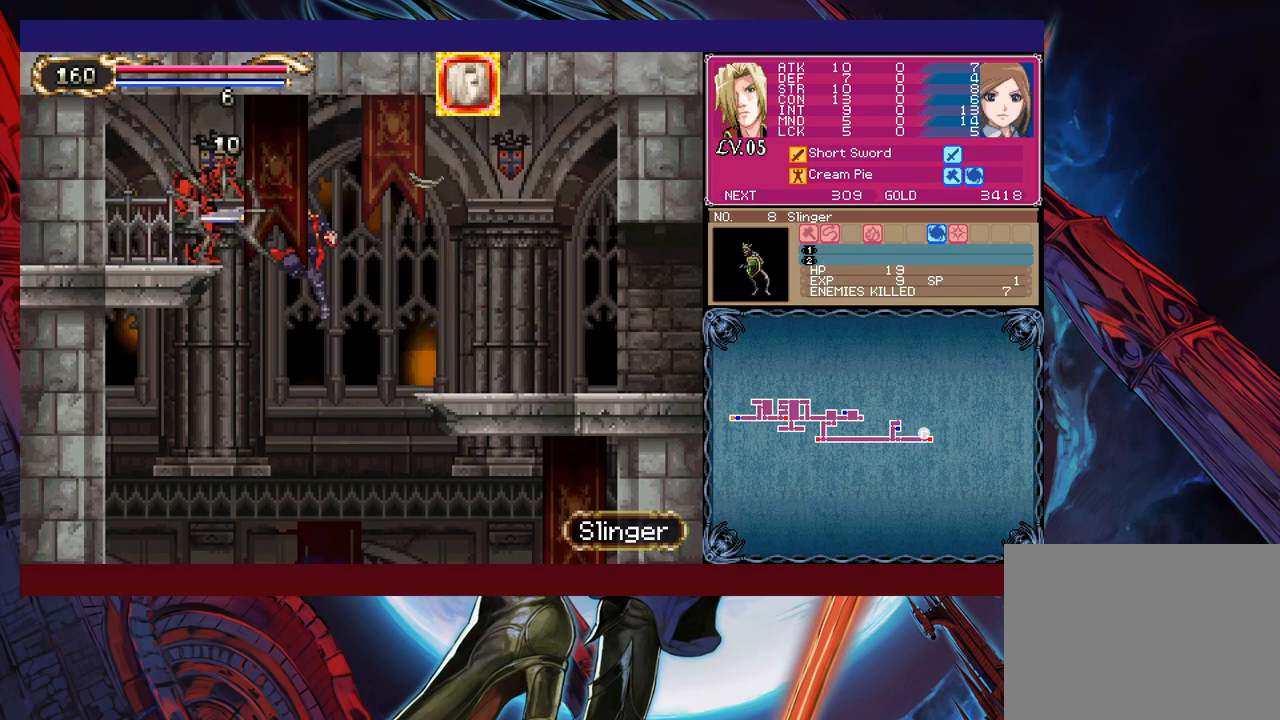
{"buttons": [], "left_stick": "right", "right_stick": "center", "events": [[33, "left_stick", "center"], [467, "left_stick", "right"]]}
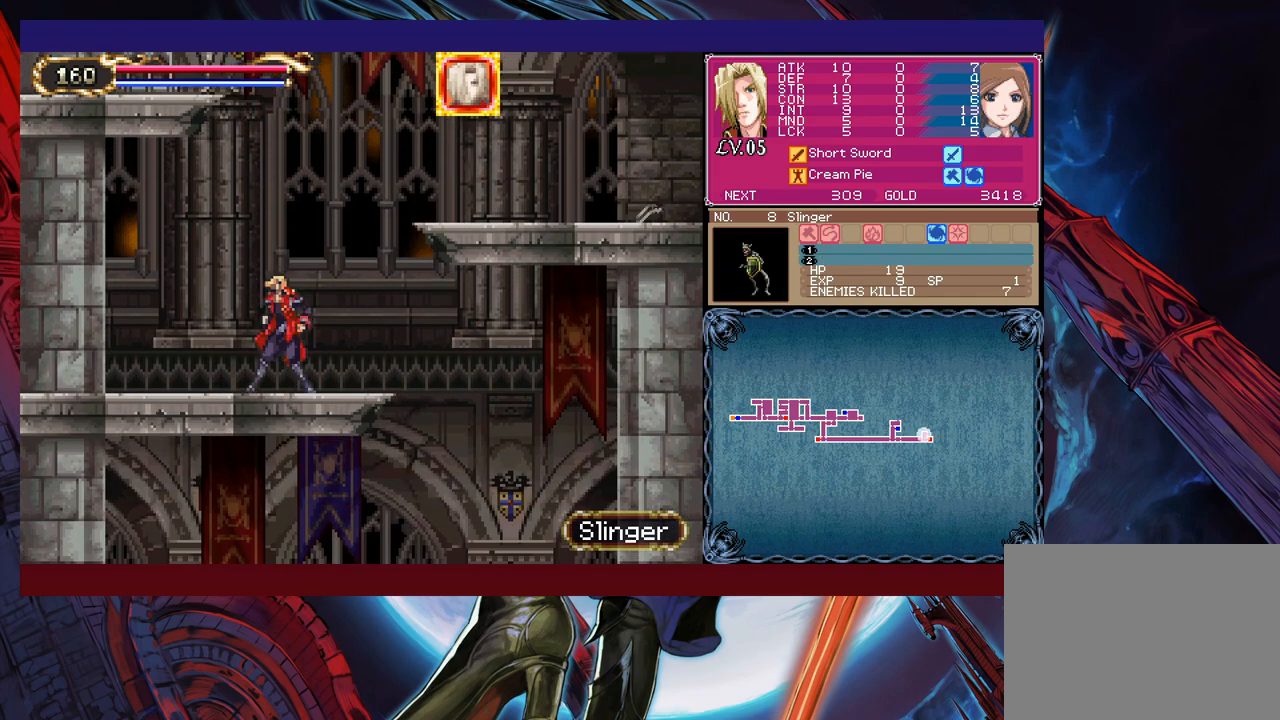
{"buttons": [], "left_stick": "center", "right_stick": "center", "events": [[33, "B", "down"], [333, "left_stick", "left"], [417, "B", "up"], [483, "left_stick", "center"]]}
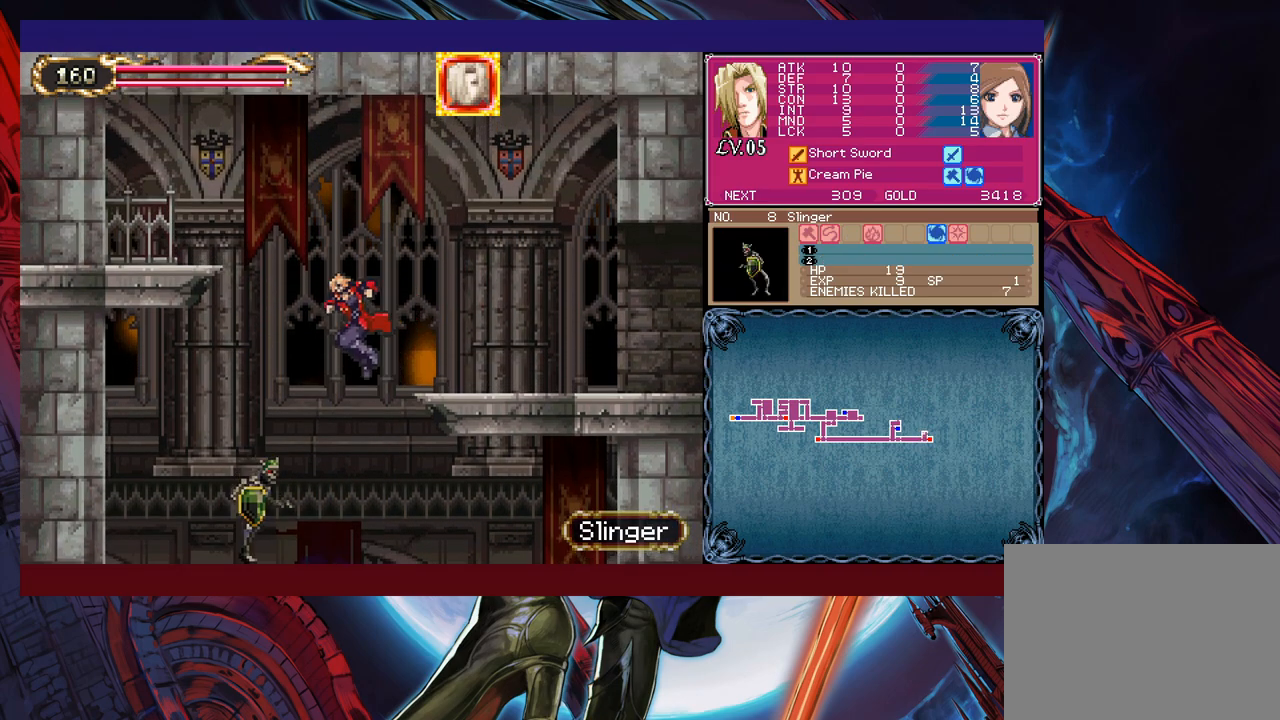
{"buttons": [], "left_stick": "center", "right_stick": "center", "events": [[183, "X", "down"], [333, "X", "up"], [333, "left_stick", "left"], [483, "left_stick", "center"]]}
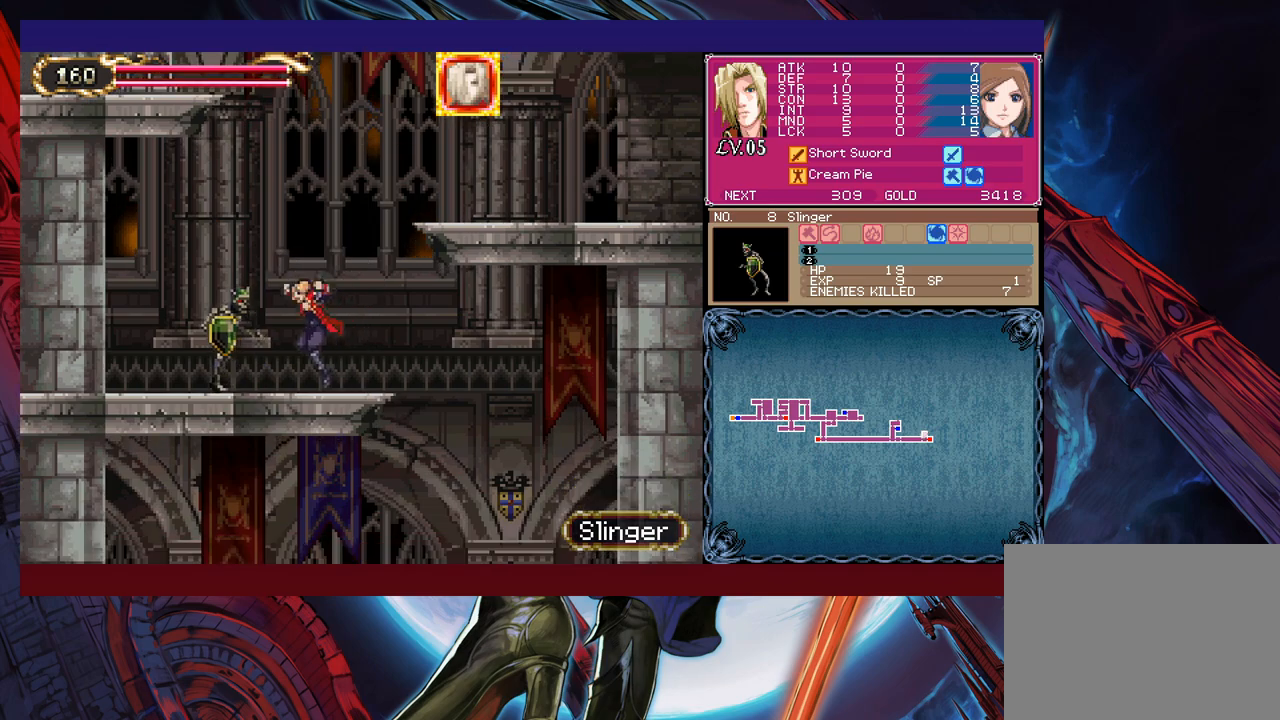
{"buttons": [], "left_stick": "center", "right_stick": "center", "events": [[83, "X", "down"], [83, "left_stick", "down"], [167, "X", "up"], [267, "left_stick", "center"]]}
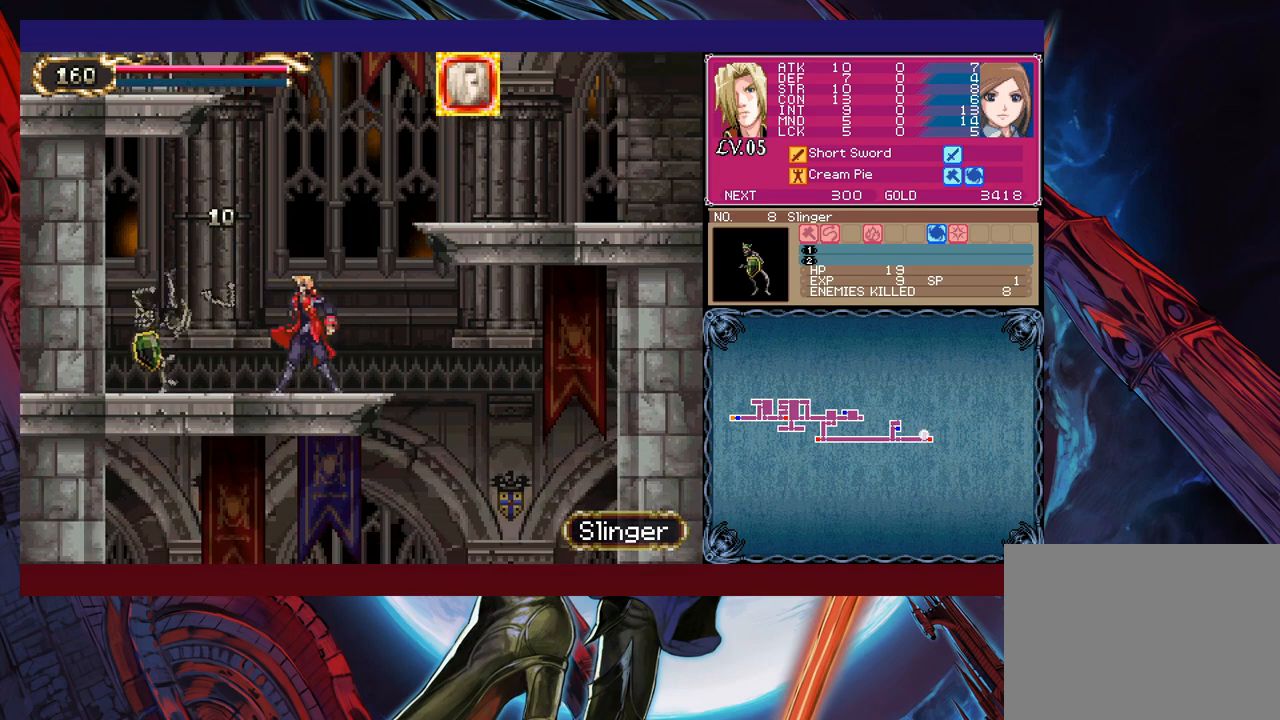
{"buttons": [], "left_stick": "right", "right_stick": "center", "events": [[83, "Y", "down"], [117, "B", "down"], [133, "Y", "up"], [133, "left_stick", "right"], [483, "B", "up"]]}
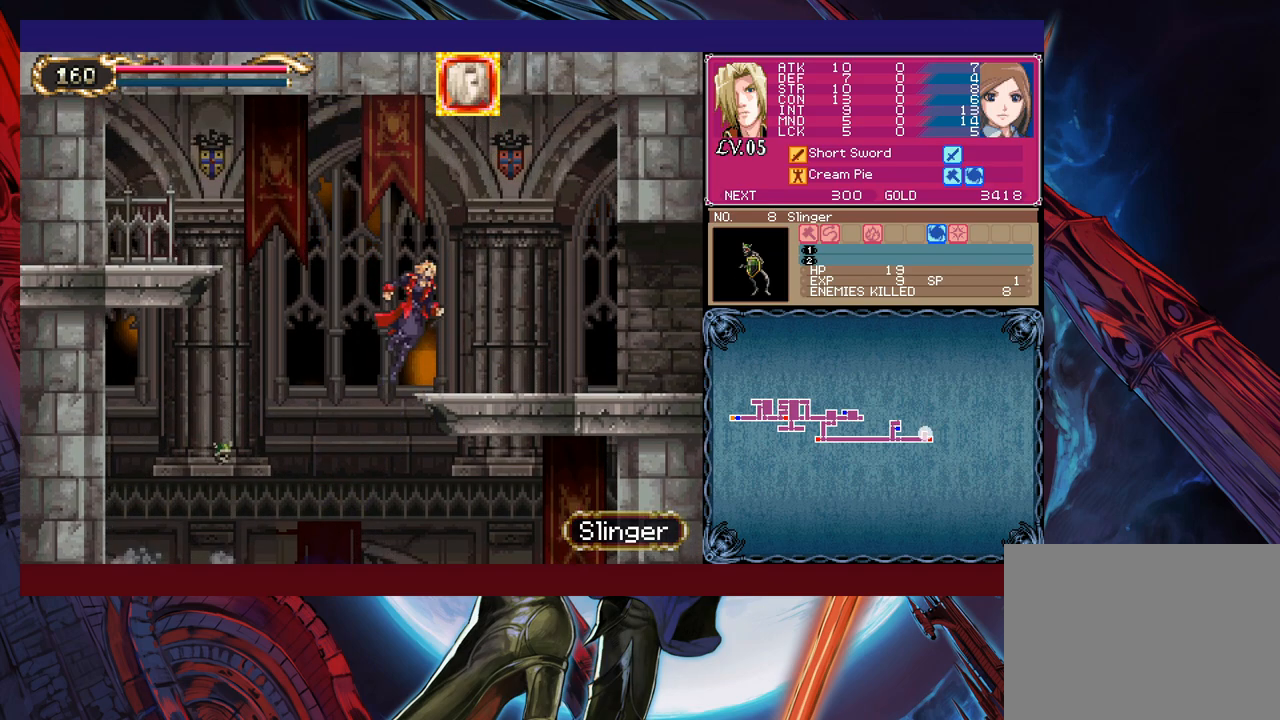
{"buttons": [], "left_stick": "left", "right_stick": "center", "events": [[133, "left_stick", "up-left"], [183, "B", "down"], [233, "B", "up"], [233, "left_stick", "right"], [483, "left_stick", "left"]]}
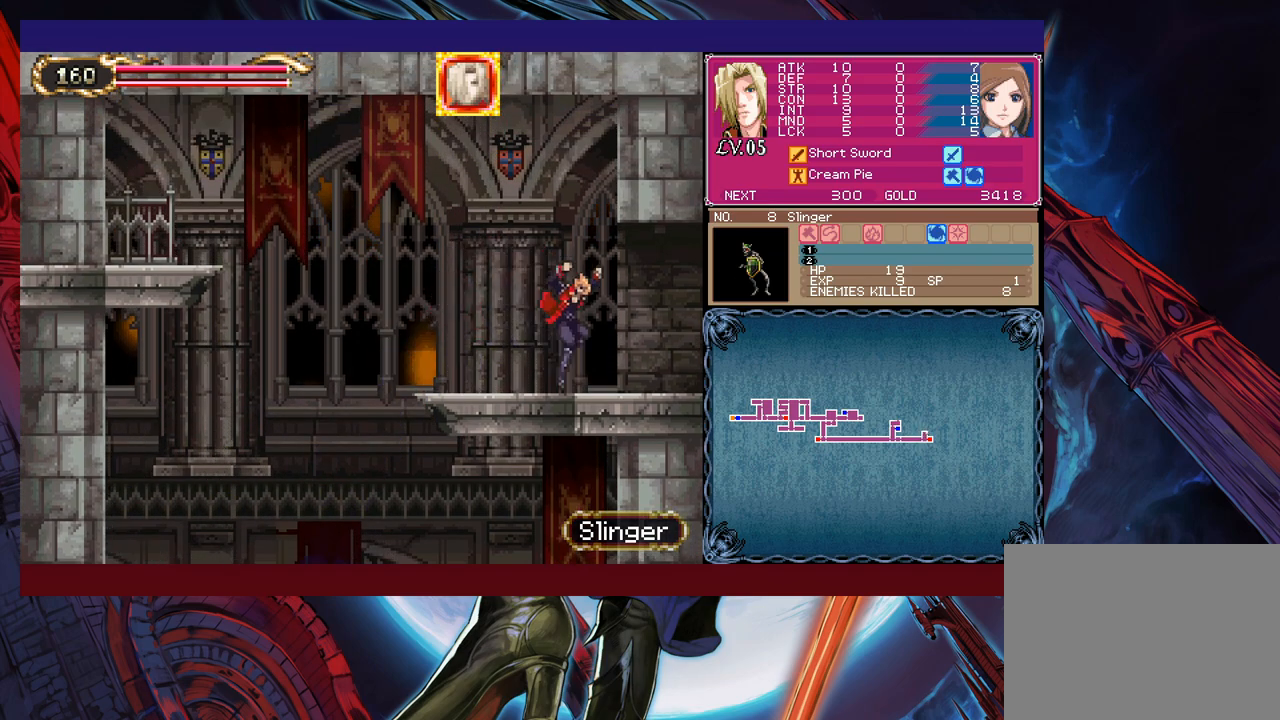
{"buttons": [], "left_stick": "right", "right_stick": "center", "events": [[33, "Y", "down"], [83, "Y", "up"], [83, "left_stick", "right"]]}
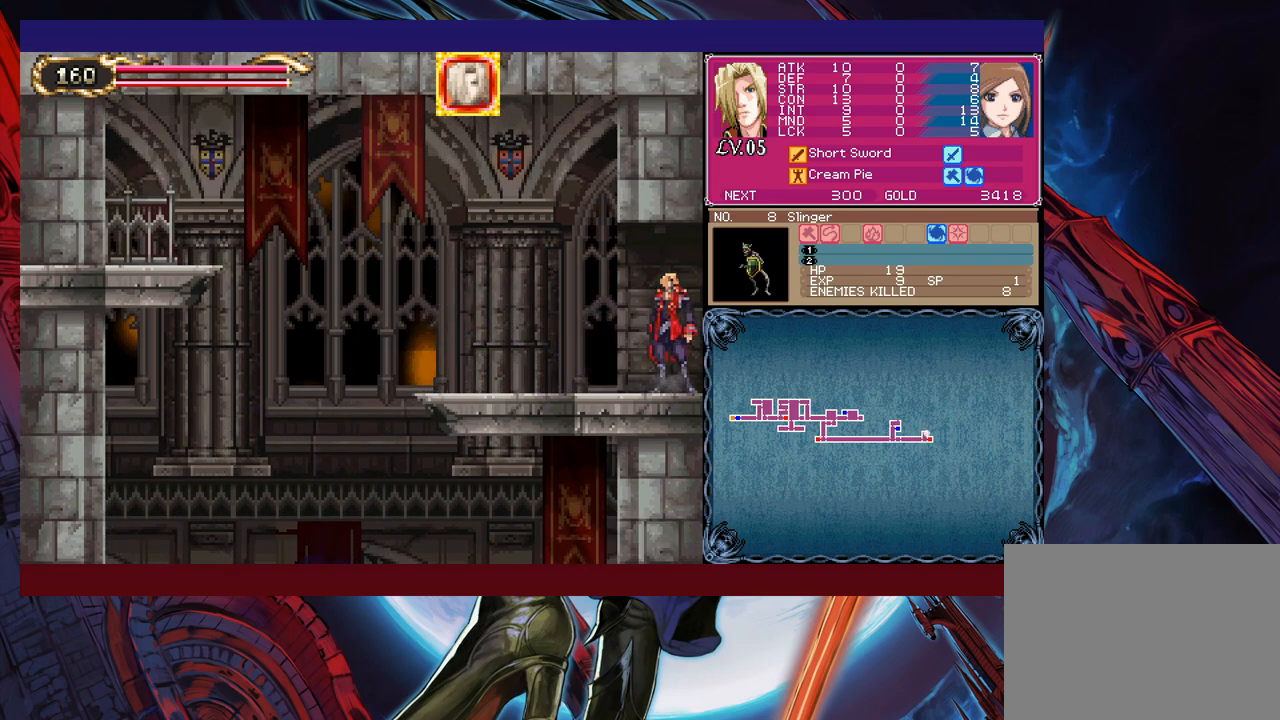
{"buttons": [], "left_stick": "right", "right_stick": "center", "events": [[183, "left_stick", "left"], [217, "Y", "down"], [233, "B", "down"], [233, "Y", "up"], [283, "B", "up"], [317, "left_stick", "right"]]}
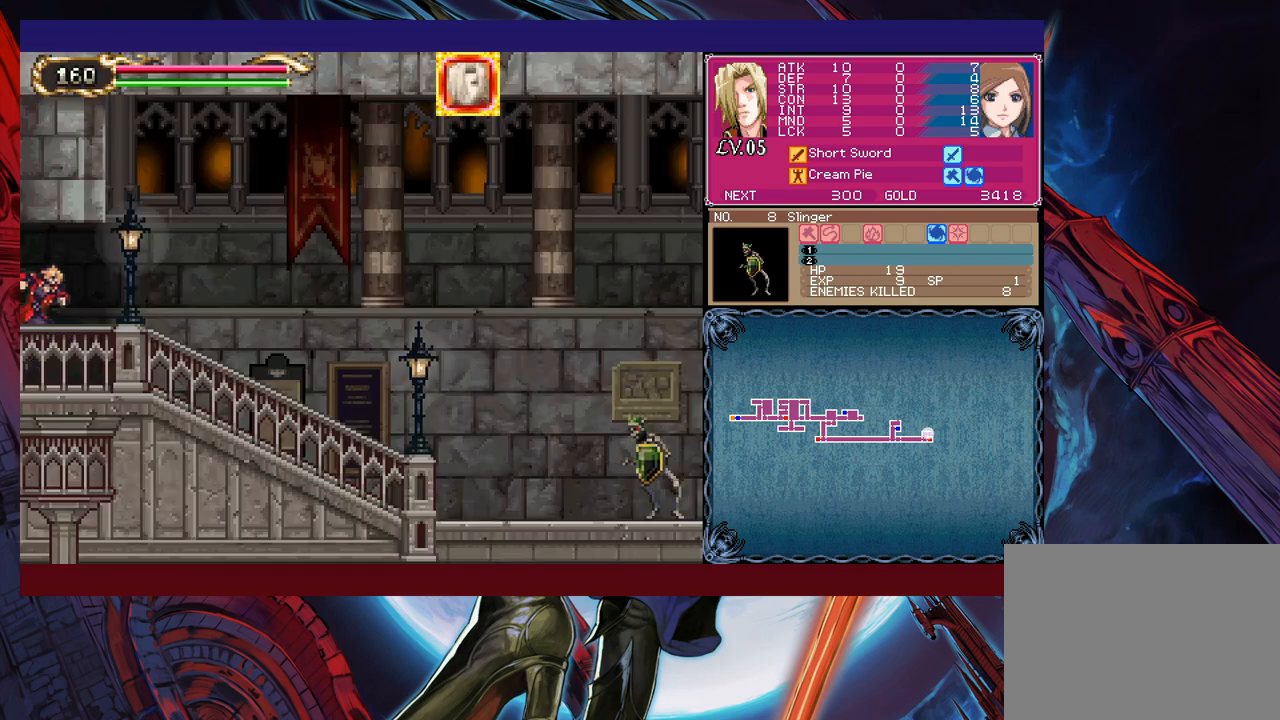
{"buttons": [], "left_stick": "right", "right_stick": "center", "events": [[217, "Y", "down"], [217, "left_stick", "left"], [267, "B", "down"], [267, "Y", "up"], [283, "B", "up"], [317, "left_stick", "right"]]}
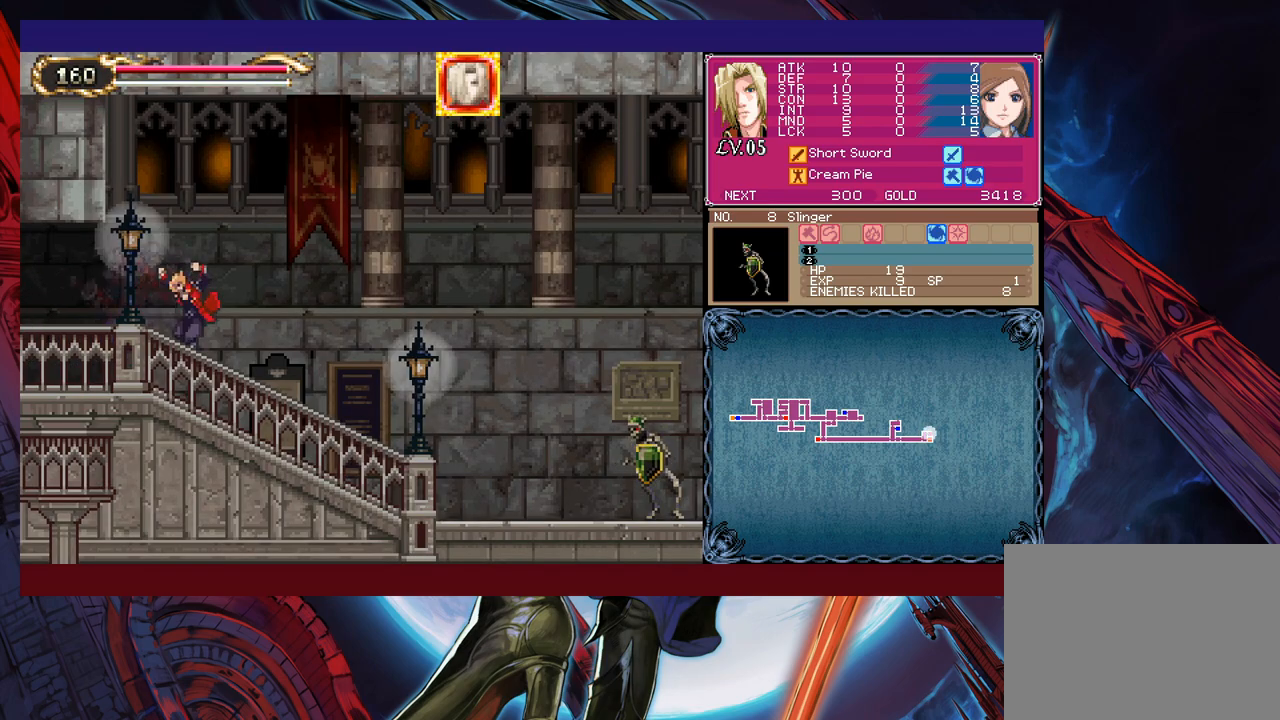
{"buttons": [], "left_stick": "right", "right_stick": "center", "events": [[233, "B", "down"], [317, "B", "up"], [383, "X", "down"], [483, "X", "up"]]}
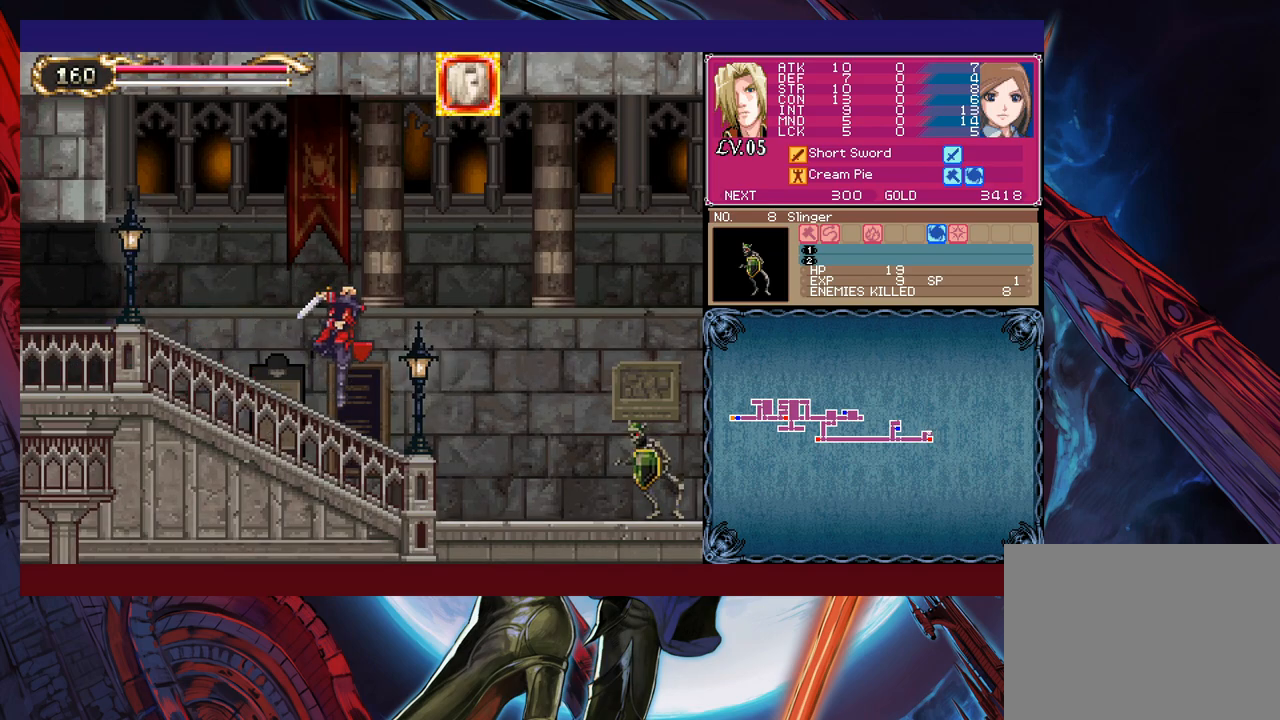
{"buttons": [], "left_stick": "up-left", "right_stick": "center", "events": [[333, "B", "down"], [367, "left_stick", "up-right"], [383, "B", "up"], [433, "X", "down"], [467, "left_stick", "up-left"], [483, "X", "up"]]}
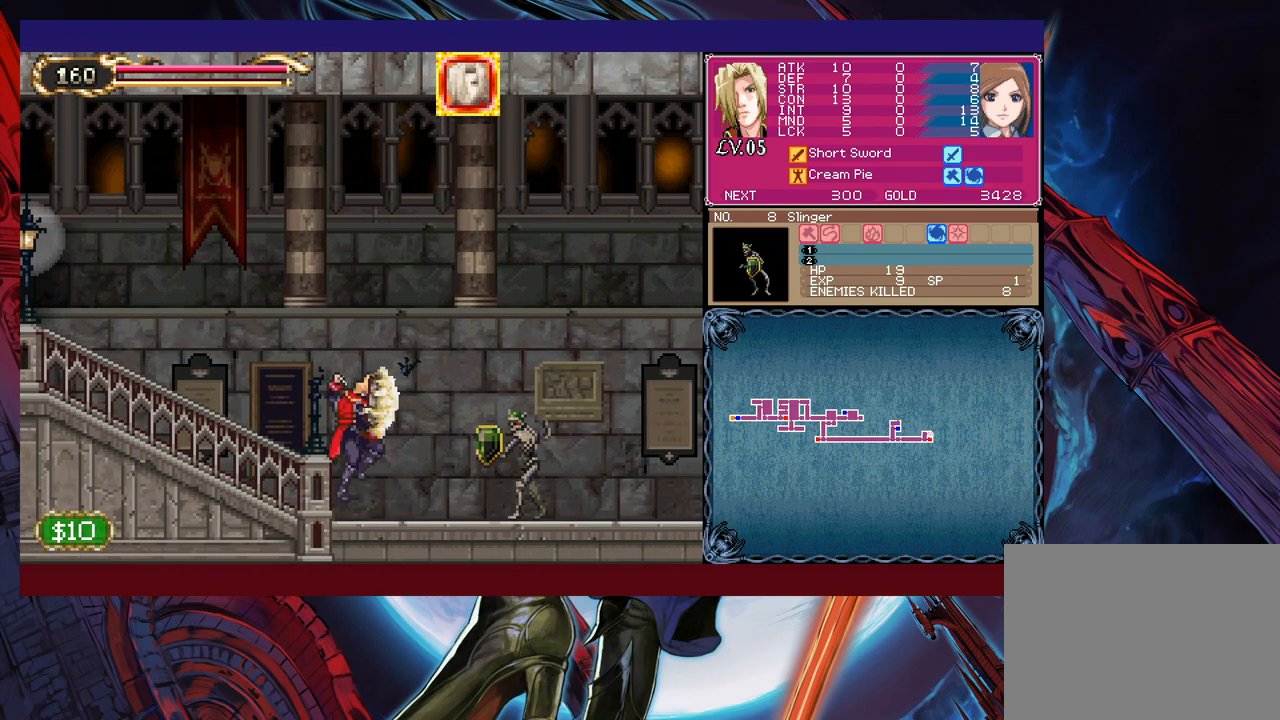
{"buttons": [], "left_stick": "right", "right_stick": "center", "events": [[233, "left_stick", "right"], [267, "B", "down"], [433, "B", "up"]]}
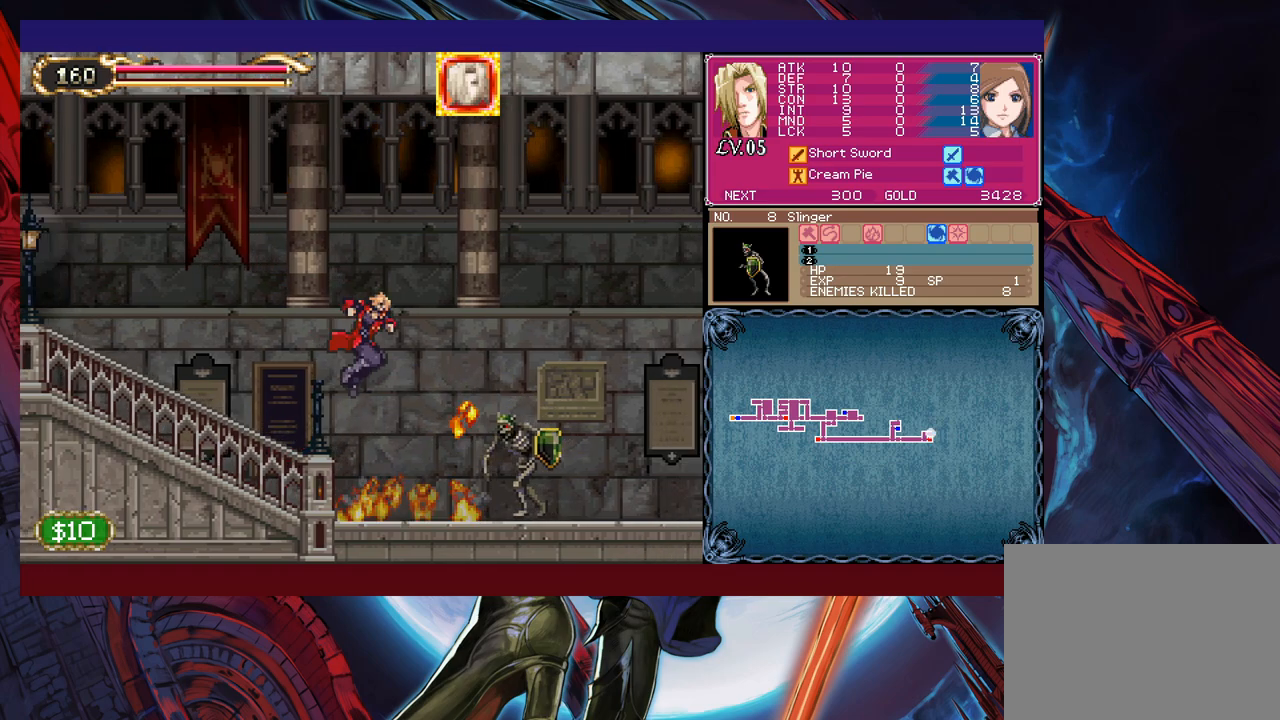
{"buttons": ["X"], "left_stick": "up", "right_stick": "center", "events": [[167, "X", "down"], [183, "left_stick", "center"], [233, "X", "up"], [433, "left_stick", "up"], [467, "X", "down"]]}
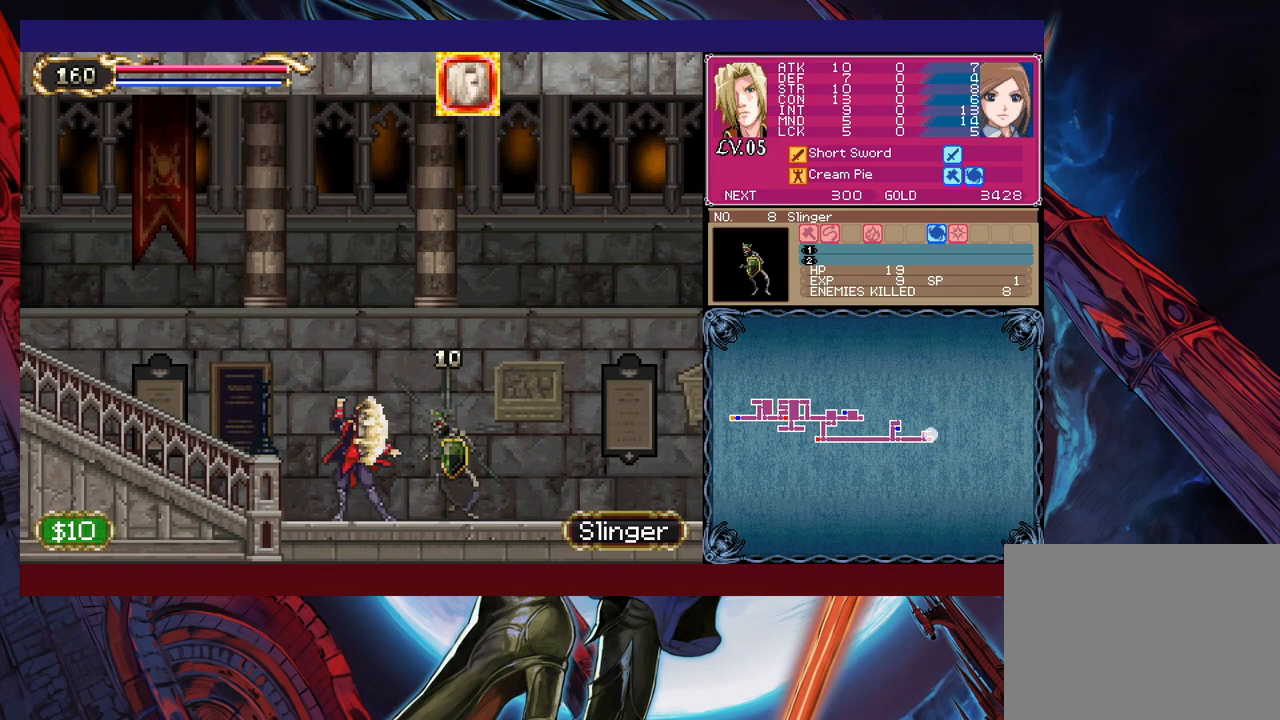
{"buttons": ["X"], "left_stick": "right", "right_stick": "center", "events": [[33, "X", "up"], [83, "left_stick", "center"], [183, "left_stick", "down"], [217, "Y", "down"], [283, "Y", "up"], [333, "left_stick", "right"], [433, "X", "down"]]}
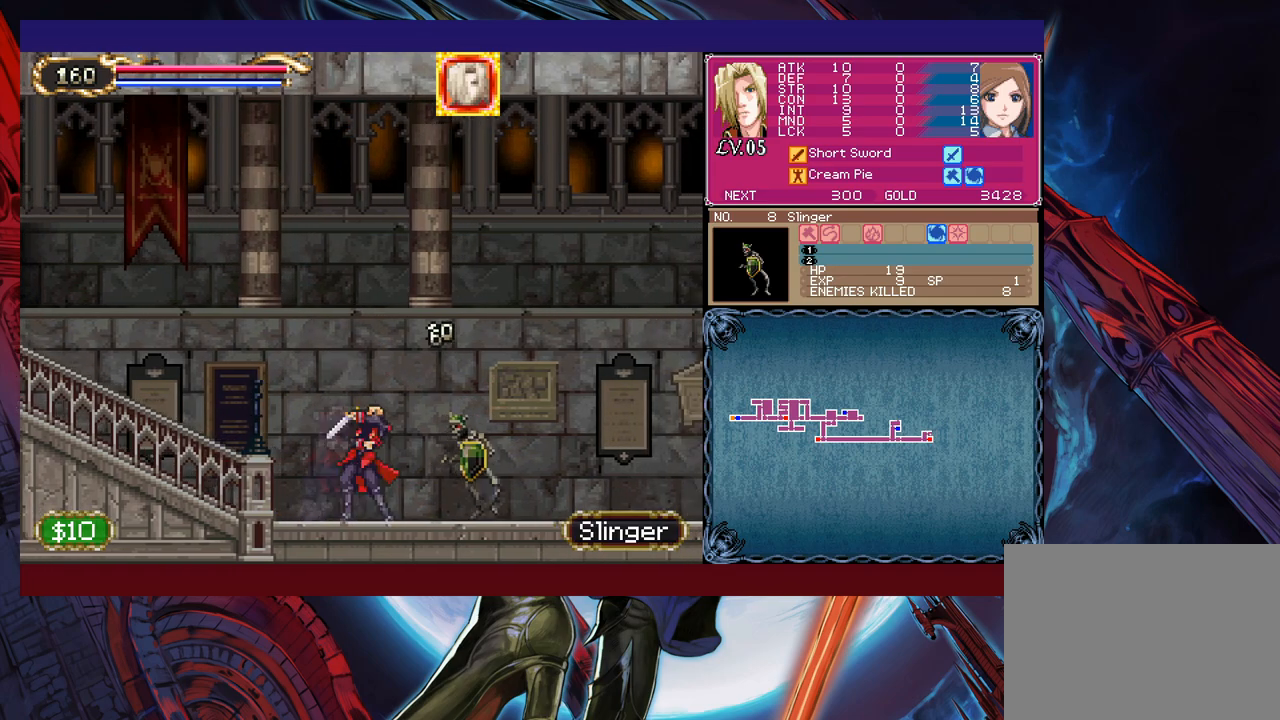
{"buttons": [], "left_stick": "up", "right_stick": "center", "events": [[17, "X", "up"], [83, "left_stick", "down-right"], [183, "Y", "down"], [233, "Y", "up"], [233, "left_stick", "right"], [483, "left_stick", "up"]]}
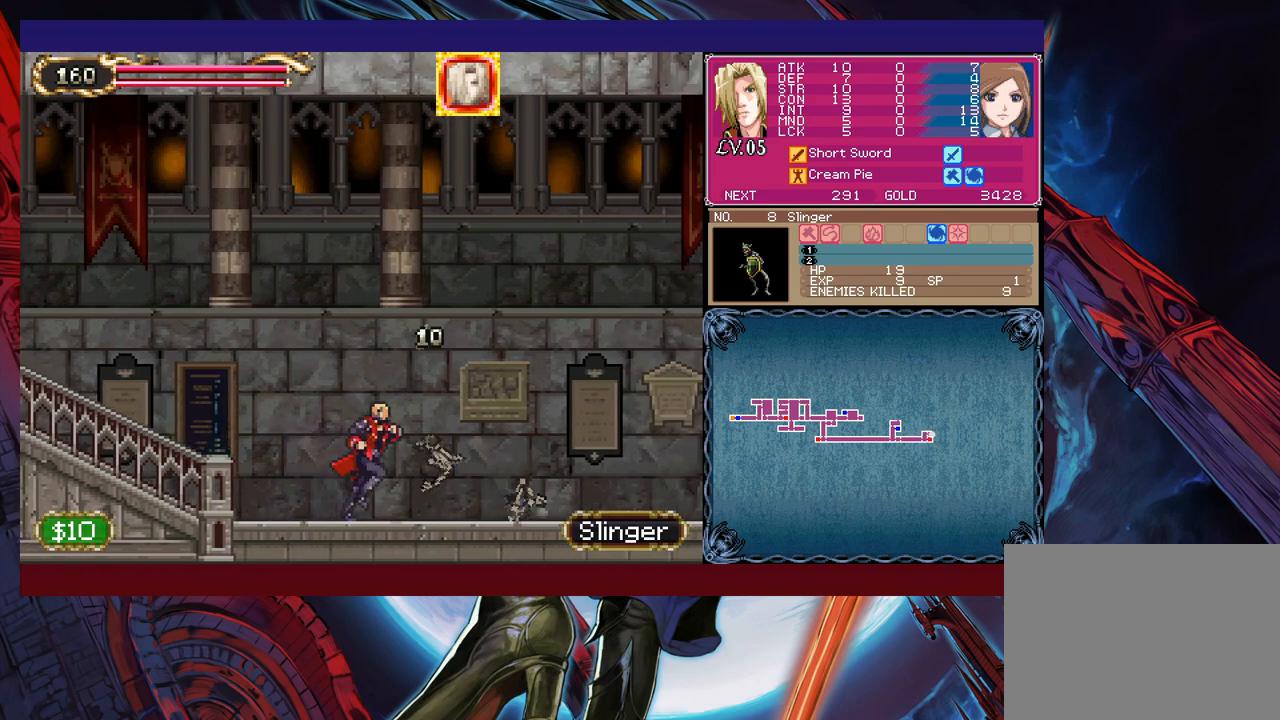
{"buttons": [], "left_stick": "right", "right_stick": "center", "events": [[17, "Y", "down"], [33, "B", "down"], [33, "Y", "up"], [83, "B", "up"], [117, "left_stick", "right"], [333, "Y", "down"], [333, "left_stick", "left"], [383, "B", "down"], [383, "Y", "up"], [417, "B", "up"], [433, "left_stick", "right"]]}
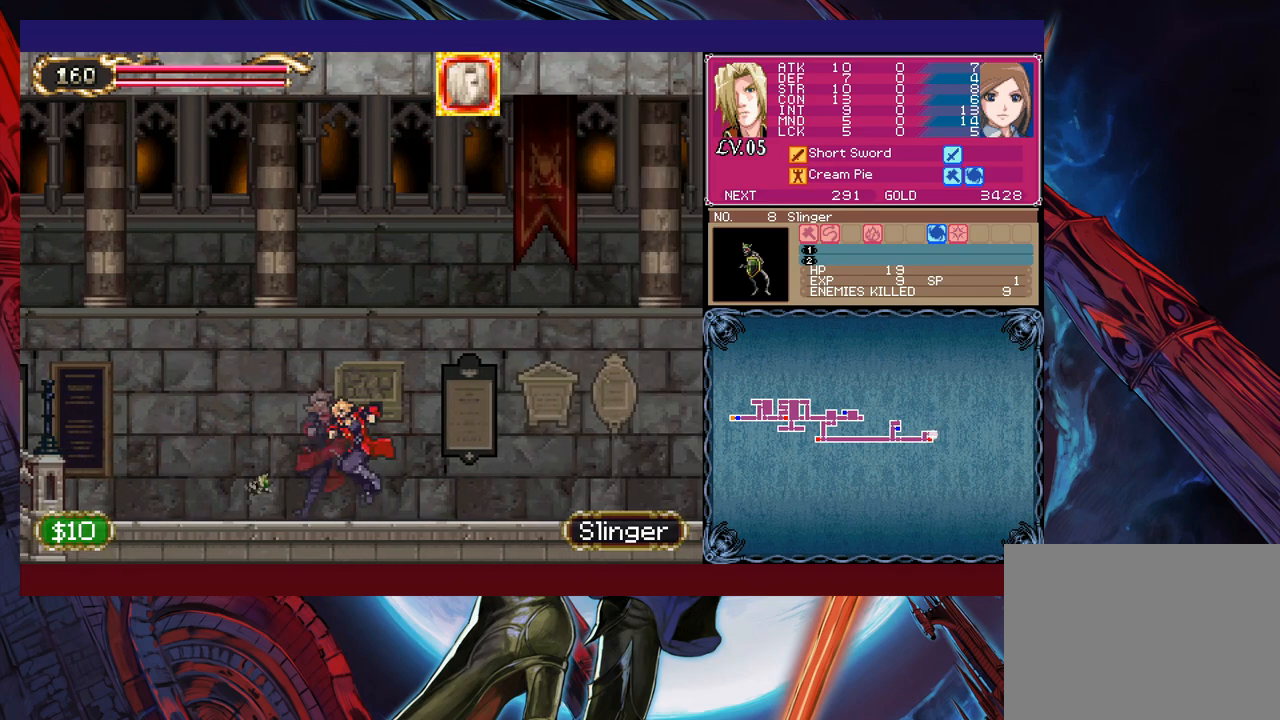
{"buttons": ["B"], "left_stick": "left", "right_stick": "center", "events": [[133, "left_stick", "left"], [167, "Y", "down"], [183, "B", "down"], [183, "Y", "up"], [217, "B", "up"], [233, "left_stick", "right"], [467, "Y", "down"], [467, "left_stick", "left"], [483, "B", "down"], [483, "Y", "up"]]}
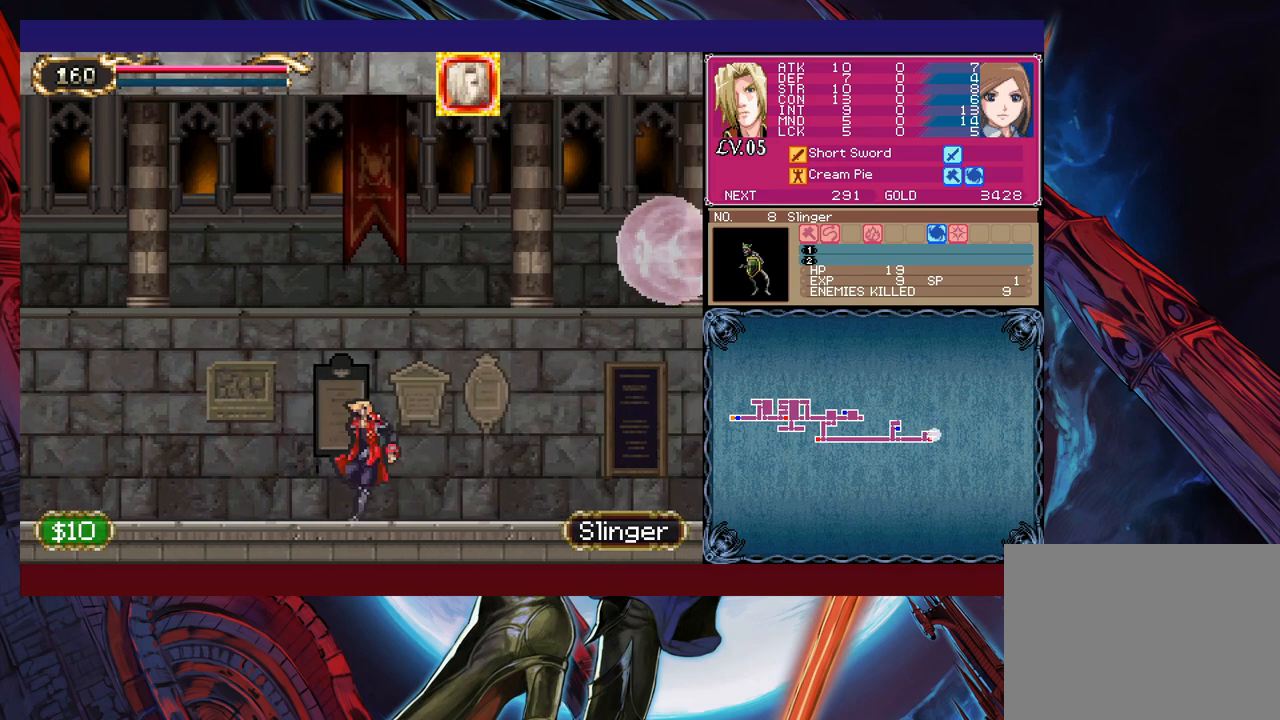
{"buttons": ["B"], "left_stick": "up-right", "right_stick": "center", "events": [[33, "B", "up"], [33, "left_stick", "right"], [283, "B", "down"], [333, "left_stick", "up-right"]]}
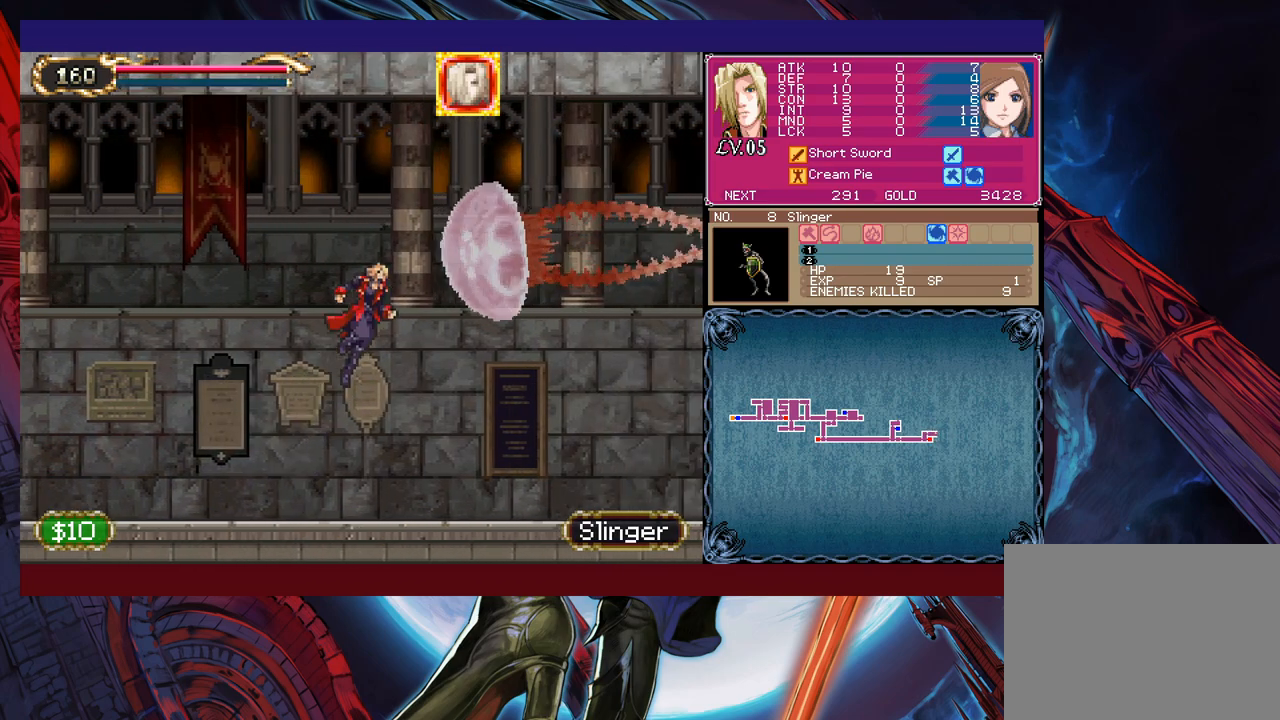
{"buttons": [], "left_stick": "right", "right_stick": "center", "events": [[33, "B", "up"], [33, "X", "down"], [83, "left_stick", "up-left"], [117, "X", "up"], [183, "left_stick", "left"], [433, "left_stick", "center"], [483, "left_stick", "right"]]}
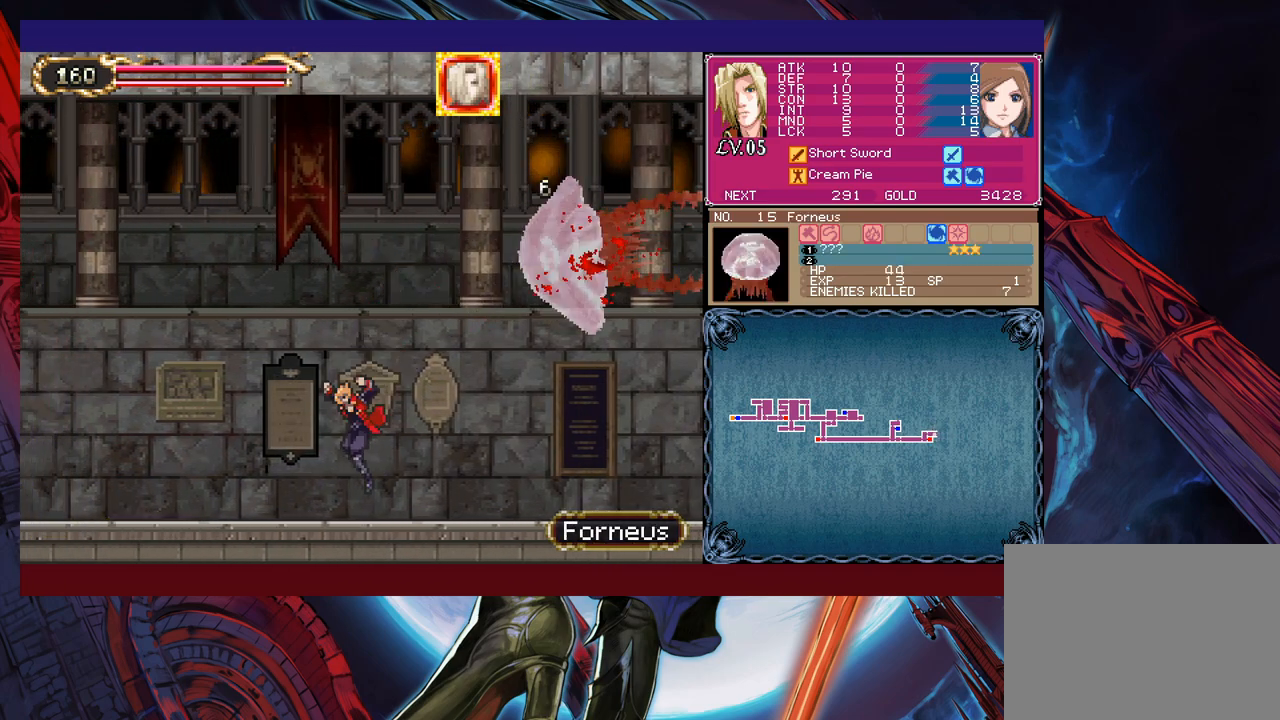
{"buttons": ["B"], "left_stick": "left", "right_stick": "center", "events": [[33, "B", "down"], [117, "X", "down"], [233, "left_stick", "left"], [483, "X", "up"]]}